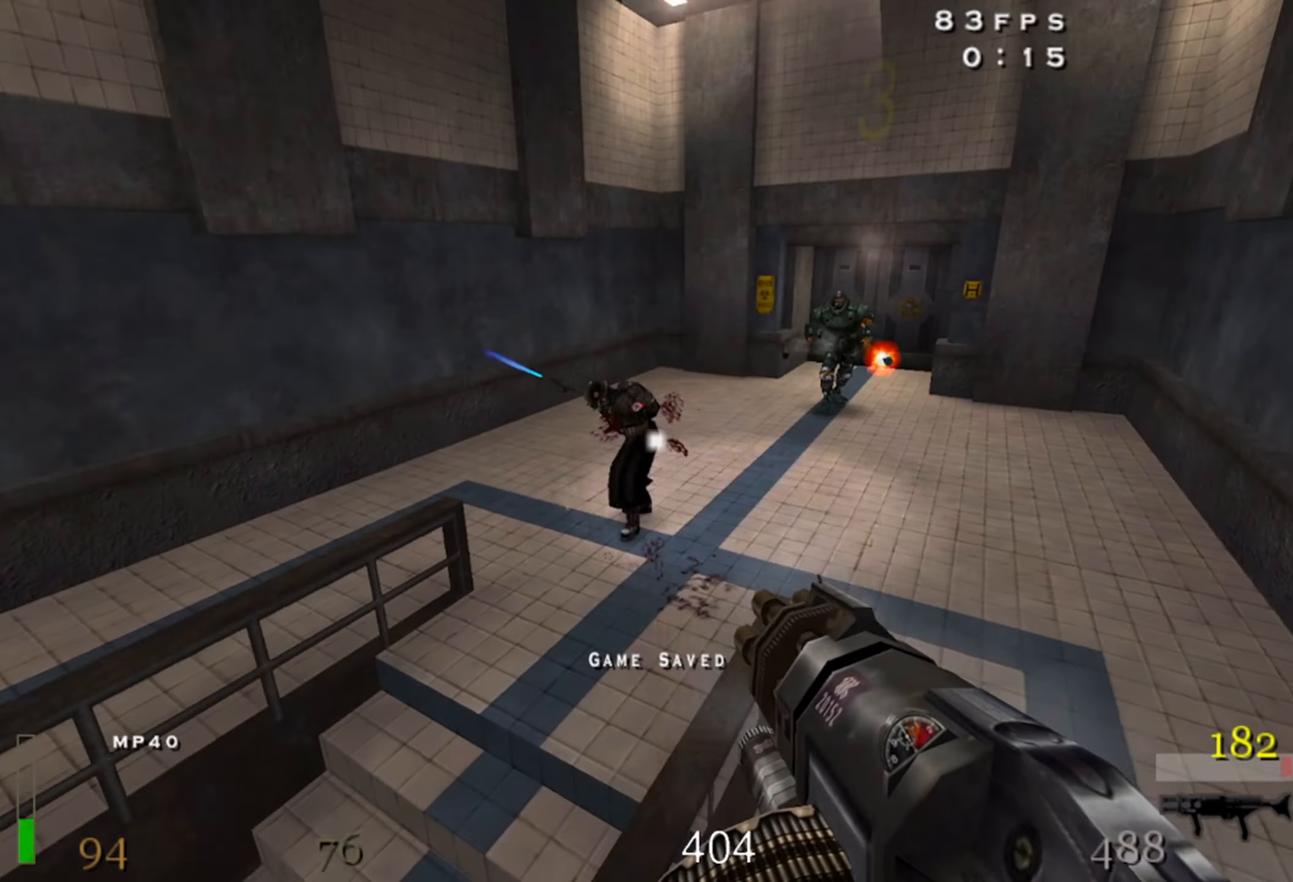
Gameplay with keyboard and mouse; each line is a JSON object with the keys and mouse buttons held at the frame after it. "events" lists presses ("down") and releases ("up") of "1", "2", "3", "4", "5", "a", "alt", "b", "c", "ctrl", "d", "e", "f", "g", "q", "r", "s", "shift", "space", "t", "tab", "v", "w", "x", "z", "mouse_left", "mouse_wheel" and "mouse_right" between this image and that frame as [ms after this image, input, new state], when the widget could be followed in between. "mouse_left", "mouse_wheel", "mouse_right" = the "left", "wheel", "right" buttons of the "mouse" list. No other keys are recorded. "wheel" means that the mouse wheel is clicked or scrolled. Mouse movement is not recorded.
{"keys": ["w"], "mouse": ["left"], "events": [[117, "w", "down"]]}
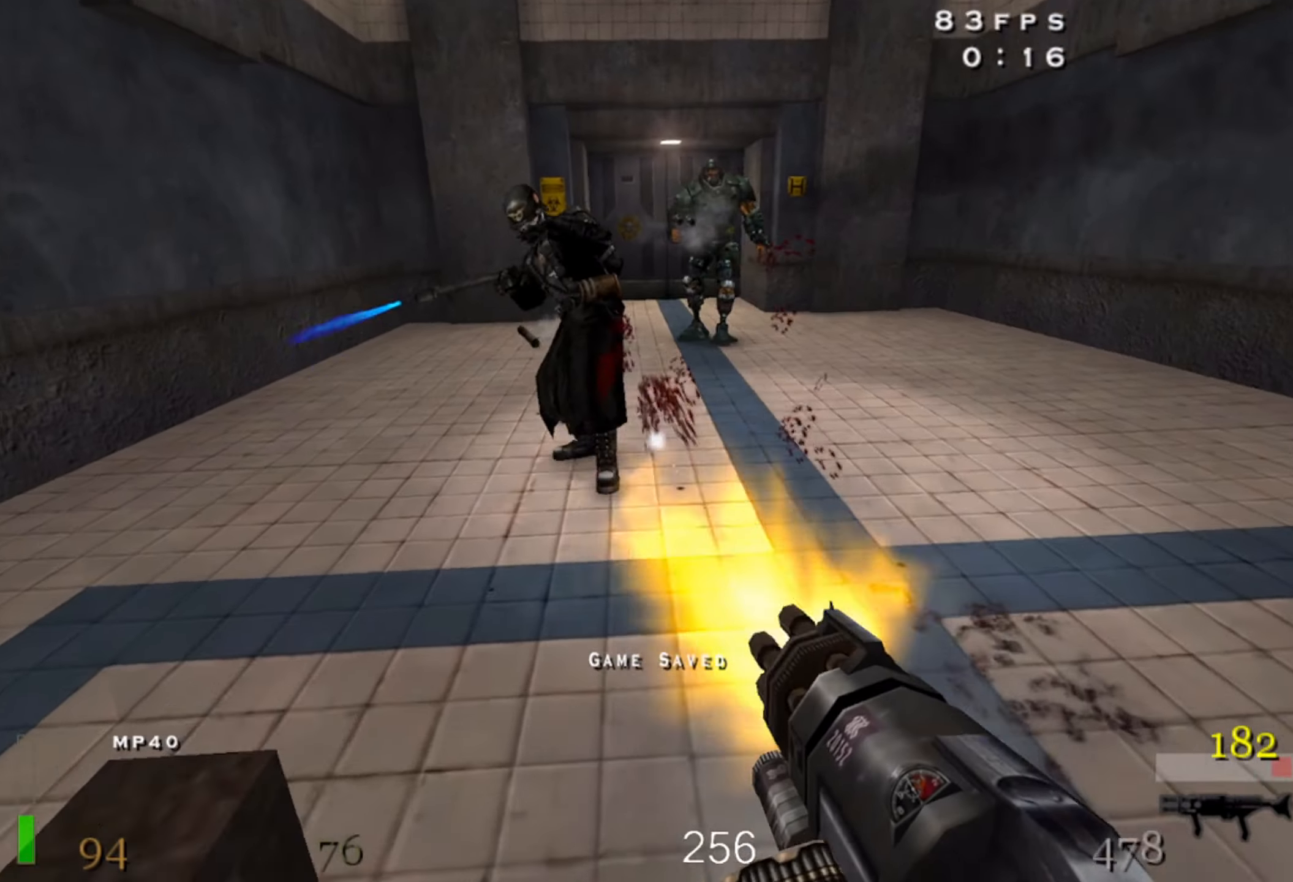
{"keys": ["d"], "mouse": ["left"], "events": [[283, "x", "down"], [367, "x", "up"], [483, "d", "down"], [500, "w", "up"]]}
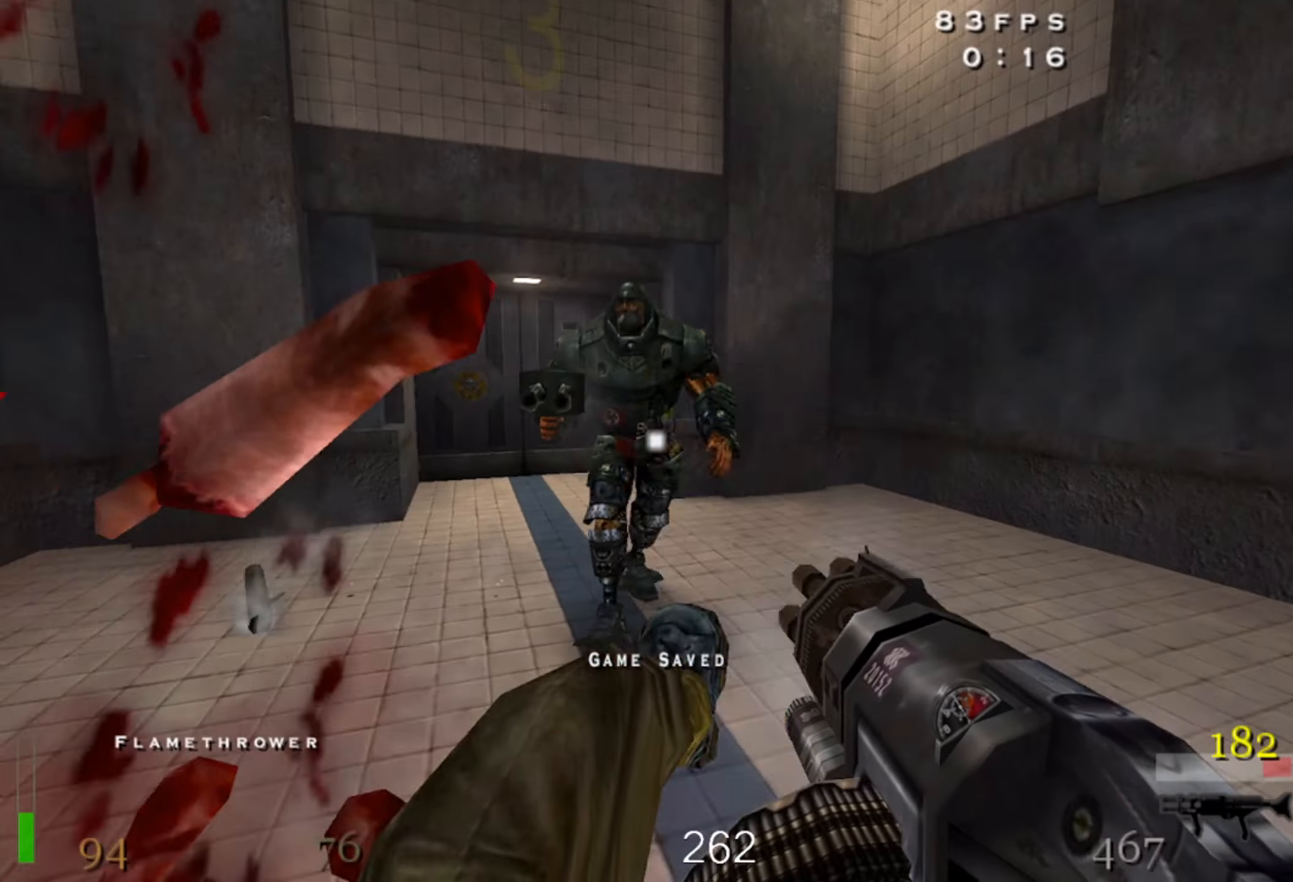
{"keys": ["d"], "mouse": ["left"], "events": []}
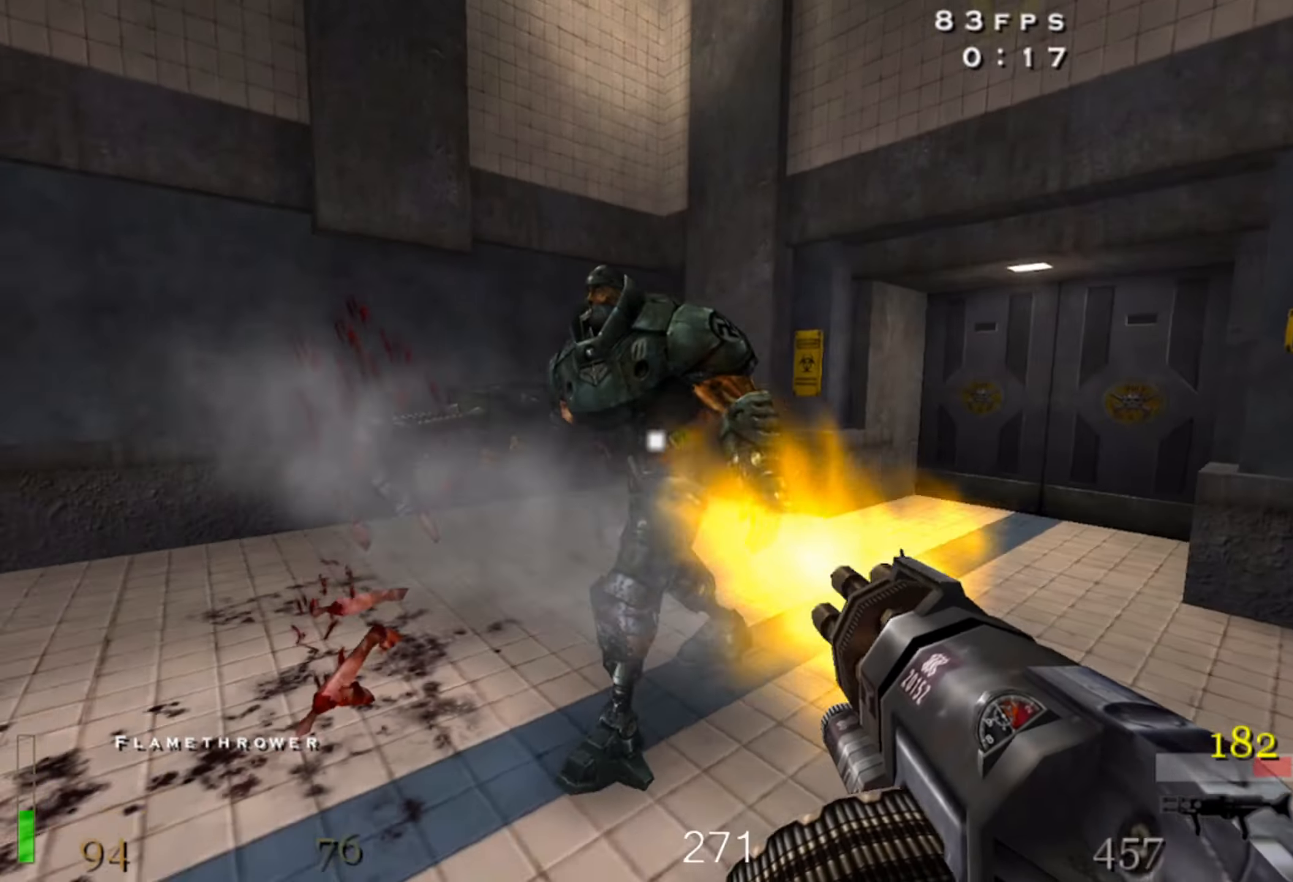
{"keys": ["w"], "mouse": ["left"], "events": [[450, "d", "up"], [483, "w", "down"]]}
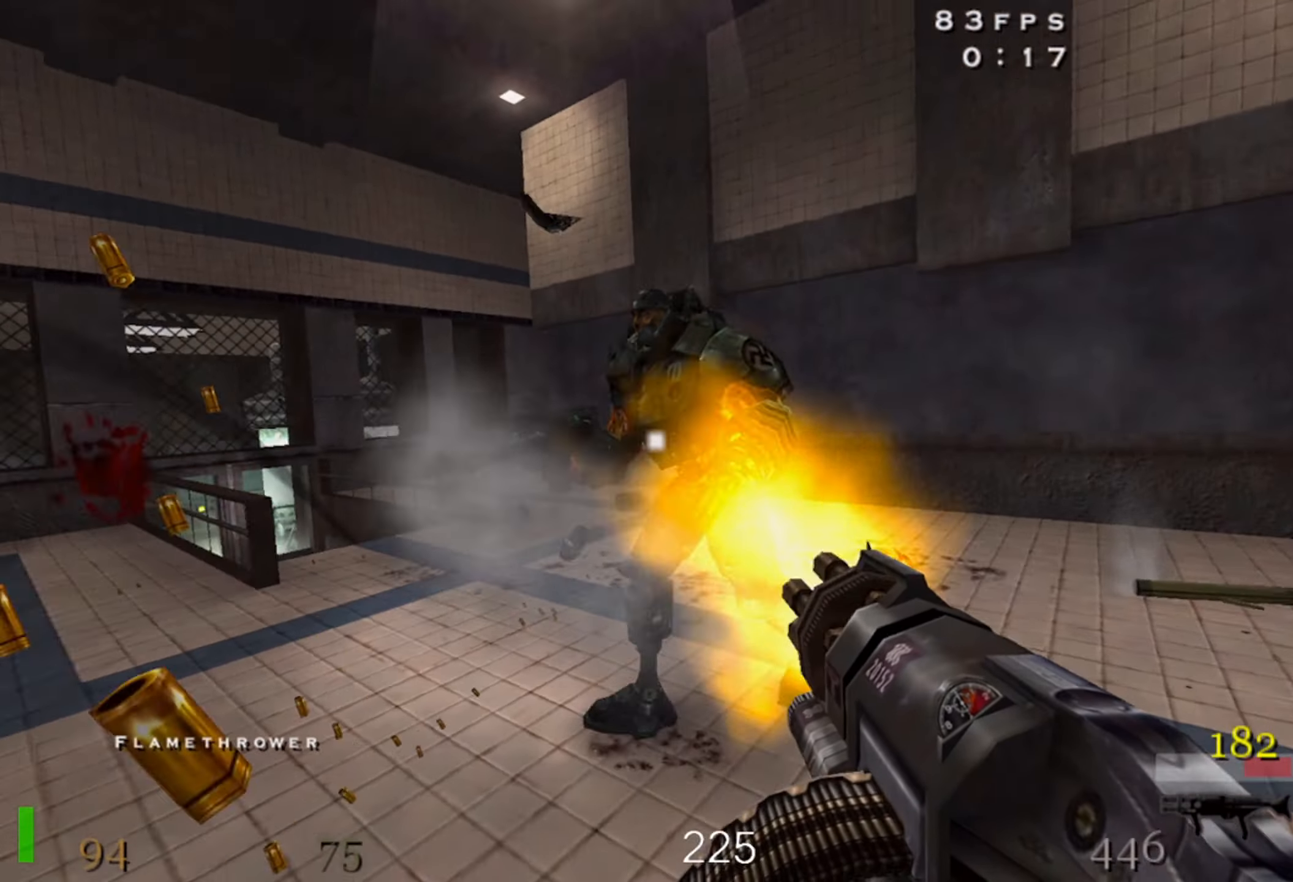
{"keys": ["x"], "mouse": ["left"], "events": [[150, "x", "down"], [183, "w", "up"], [267, "x", "up"], [400, "x", "down"]]}
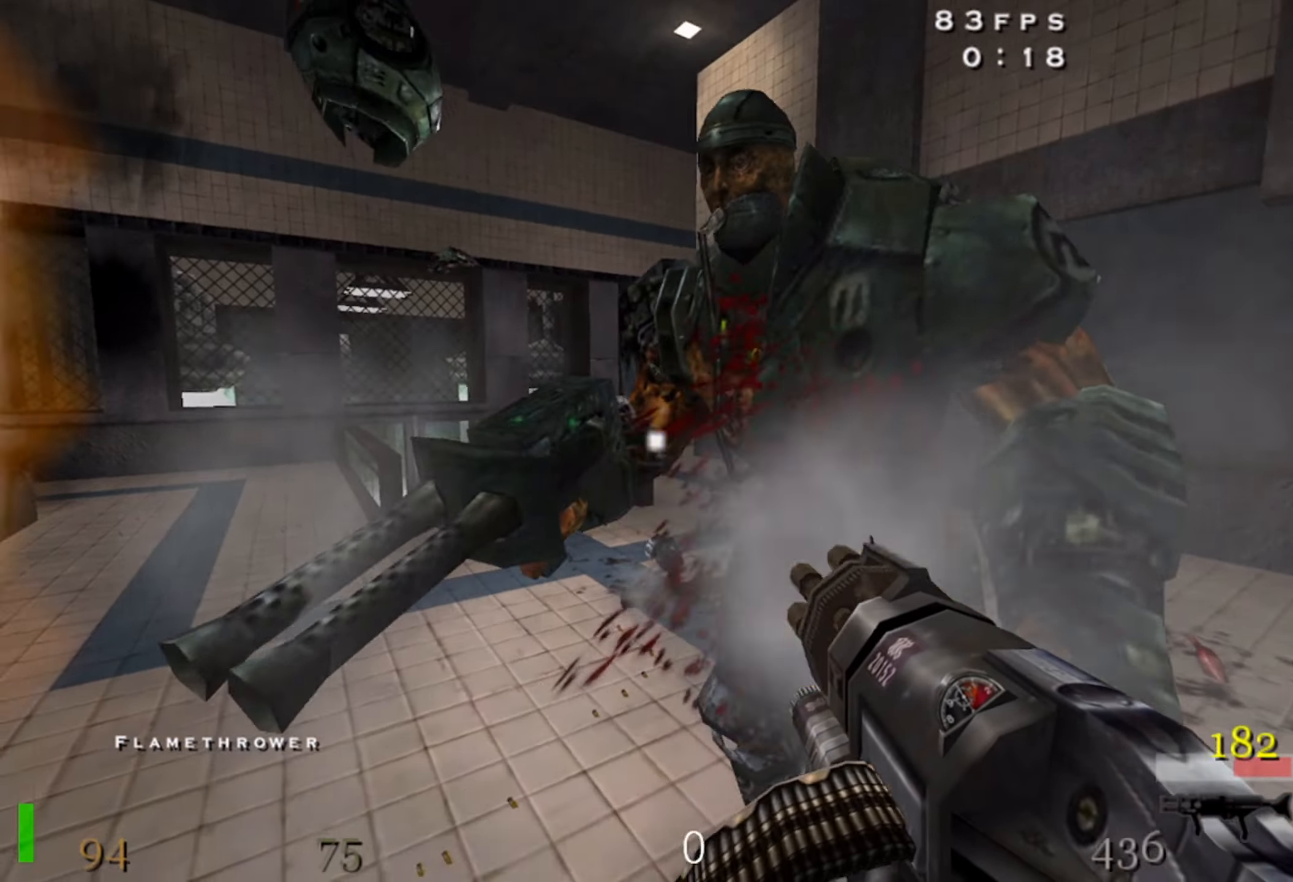
{"keys": ["x"], "mouse": ["left"], "events": []}
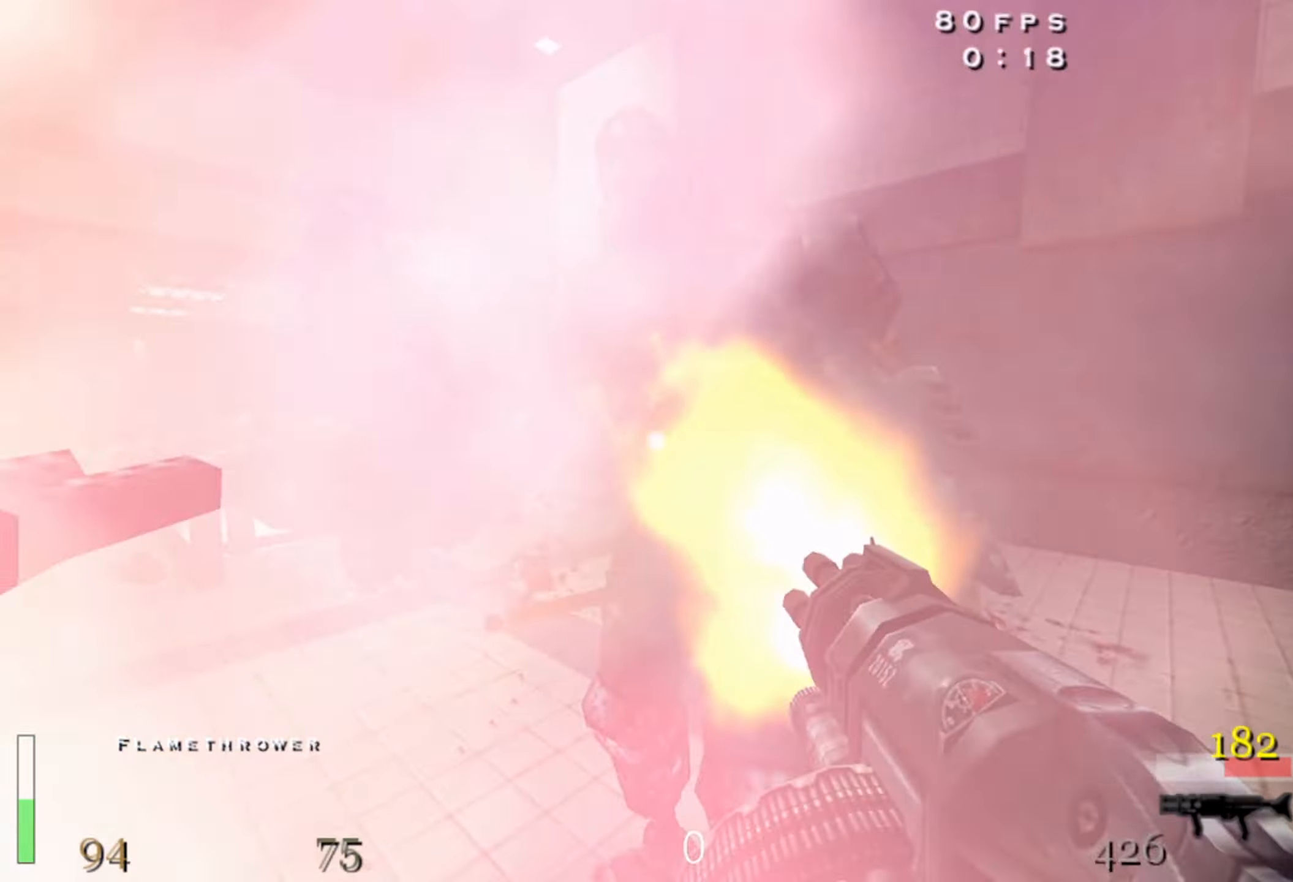
{"keys": ["w"], "mouse": [], "events": [[367, "w", "down"], [400, "x", "up"], [434, "mouse_left", "up"]]}
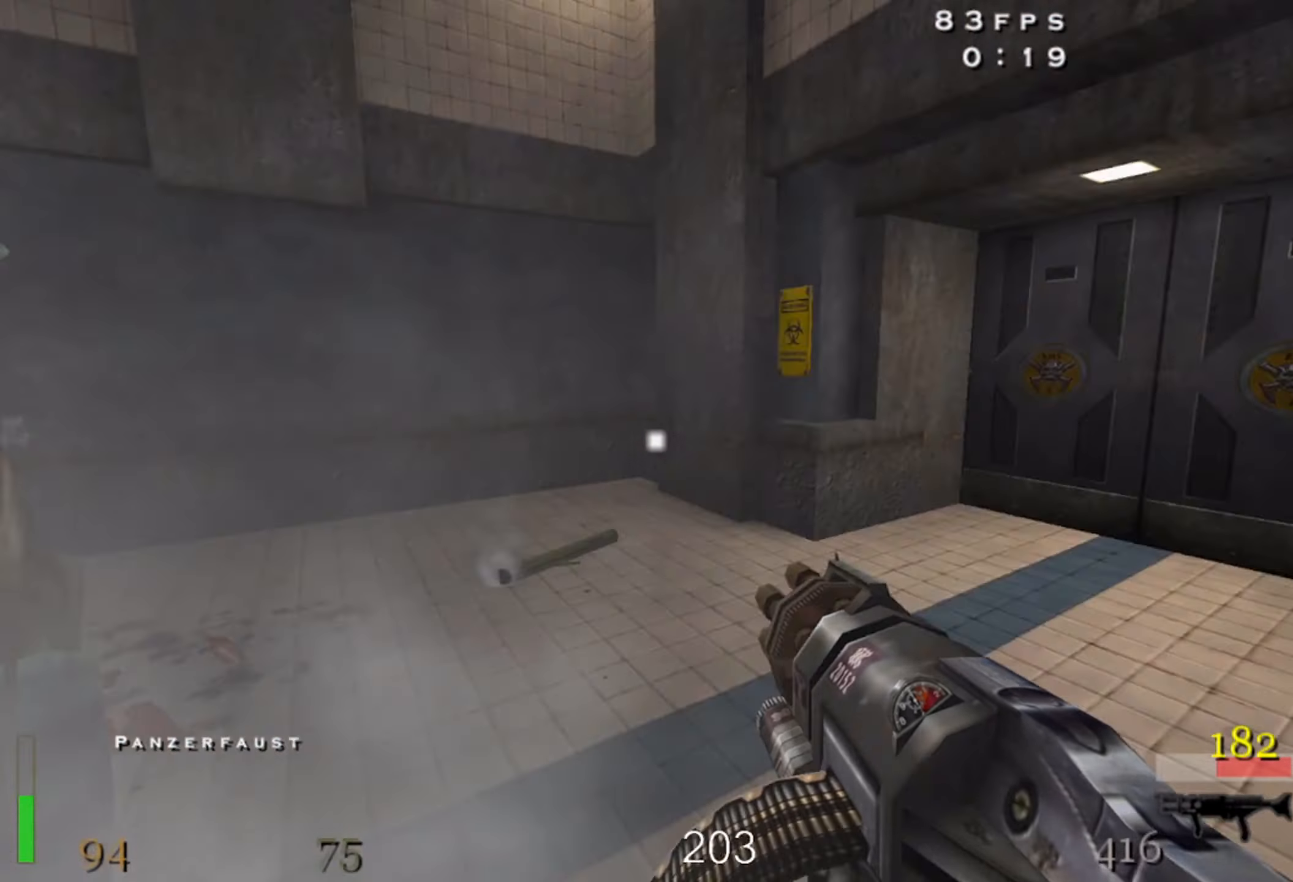
{"keys": ["w"], "mouse": [], "events": [[84, "5", "down"], [184, "5", "up"], [384, "a", "down"], [500, "a", "up"]]}
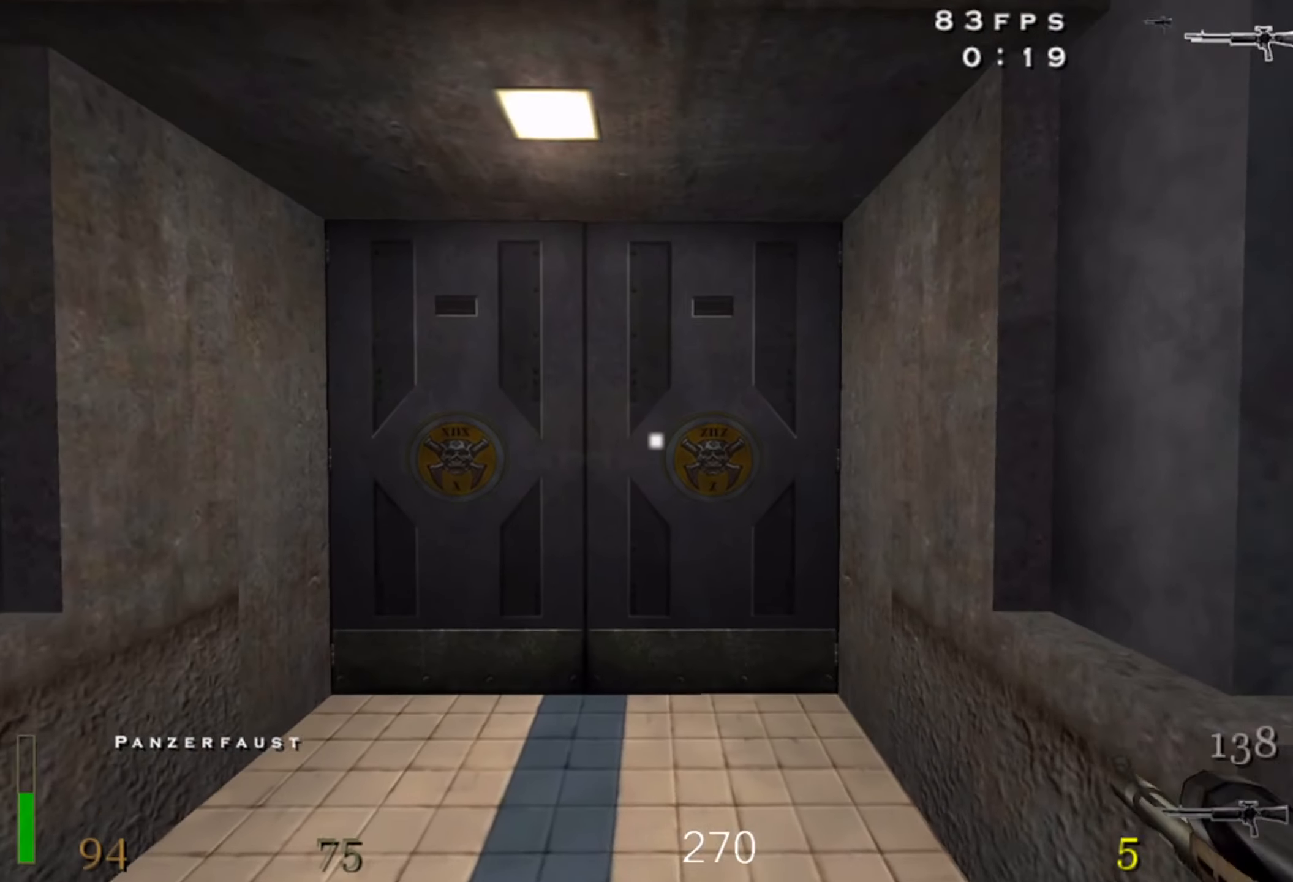
{"keys": ["w"], "mouse": [], "events": []}
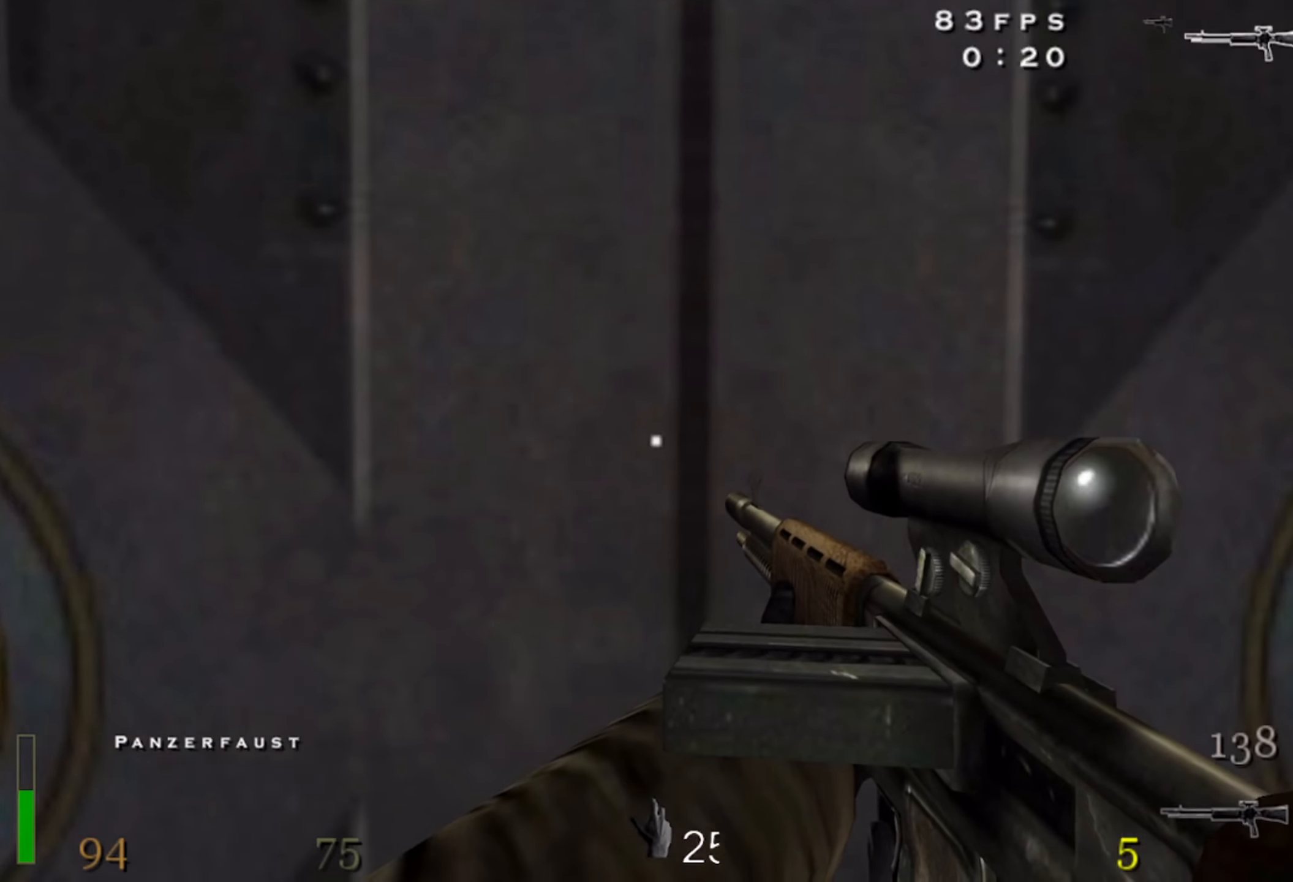
{"keys": [], "mouse": [], "events": [[50, "w", "up"]]}
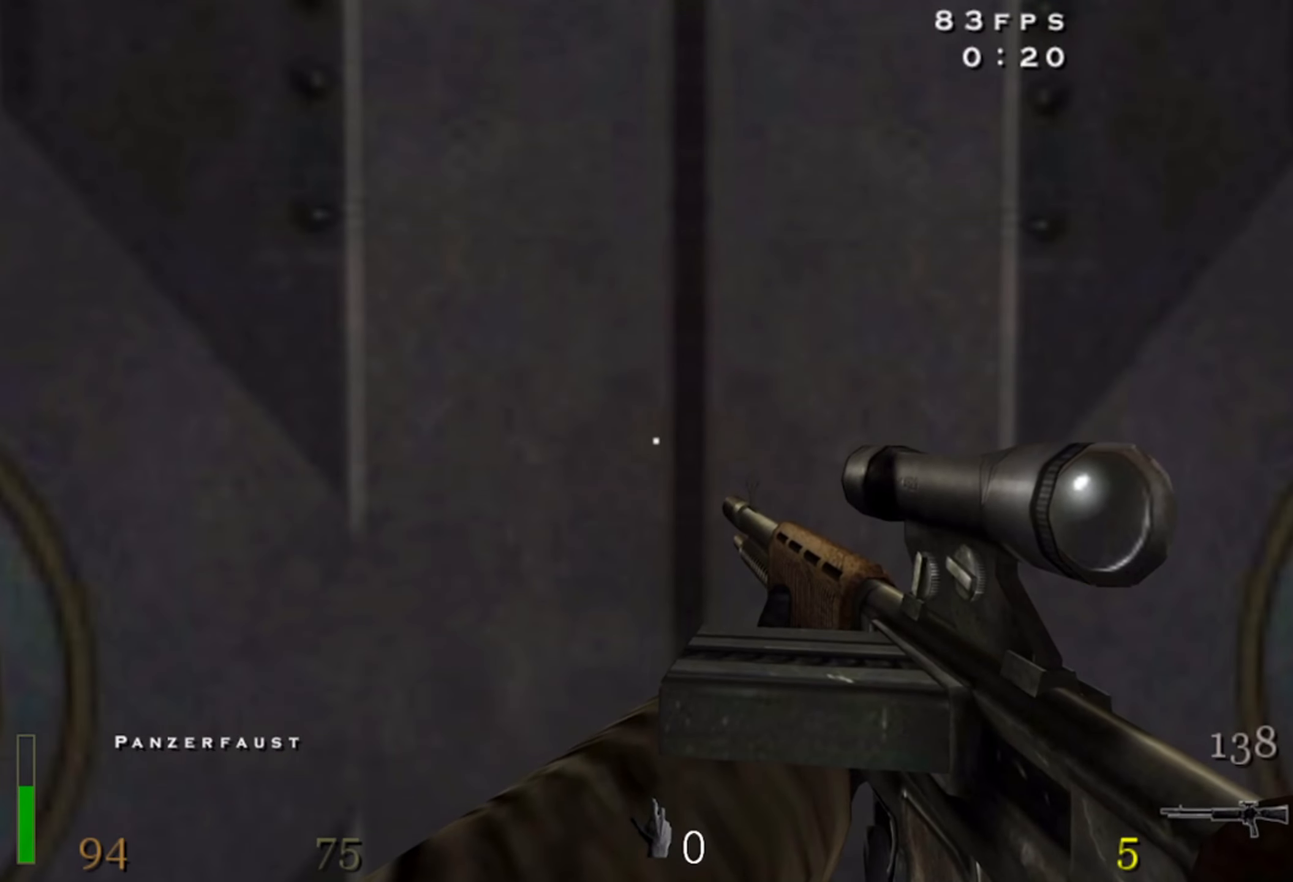
{"keys": ["w"], "mouse": ["left"], "events": [[317, "mouse_left", "down"], [350, "w", "down"]]}
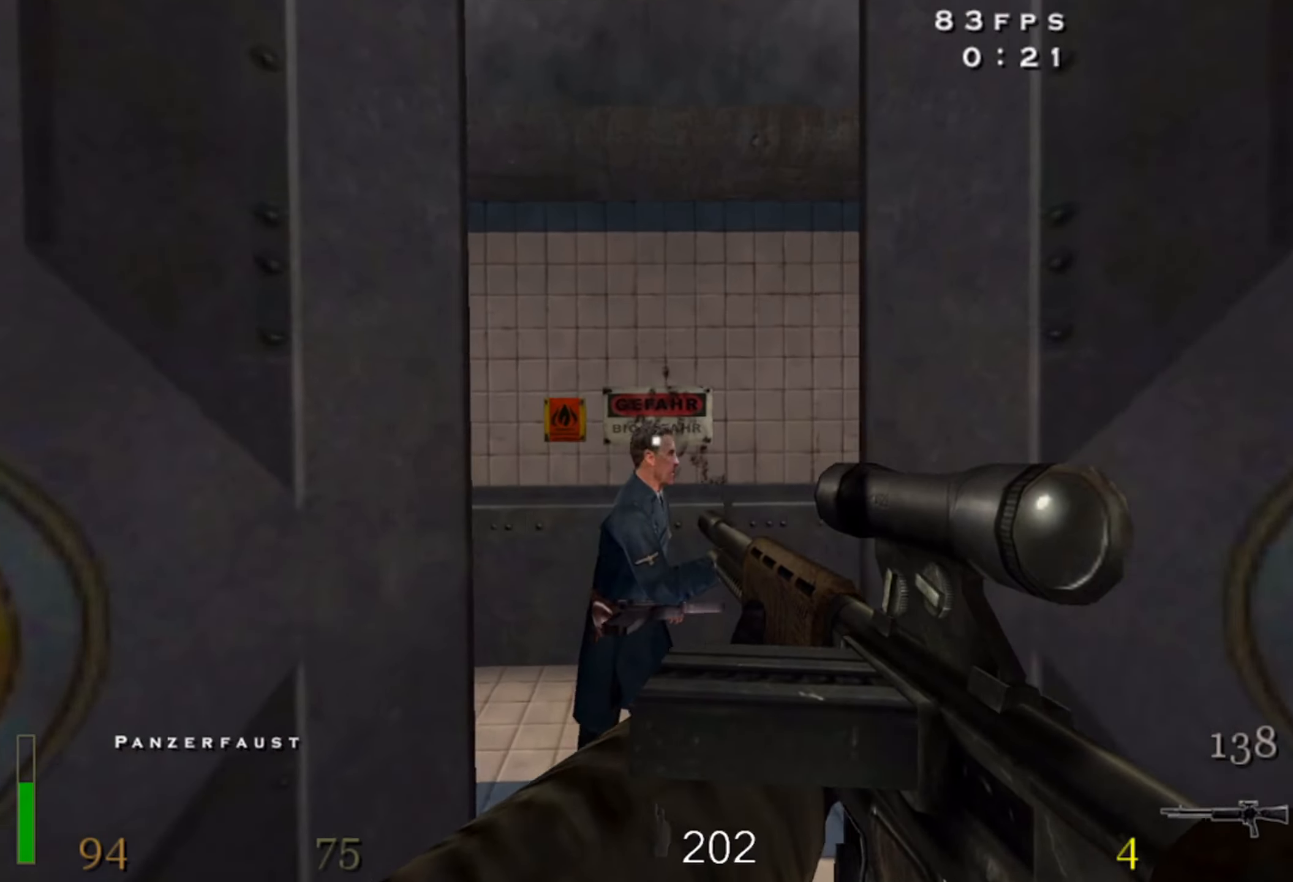
{"keys": ["w"], "mouse": [], "events": [[34, "mouse_left", "up"], [200, "d", "down"], [417, "d", "up"]]}
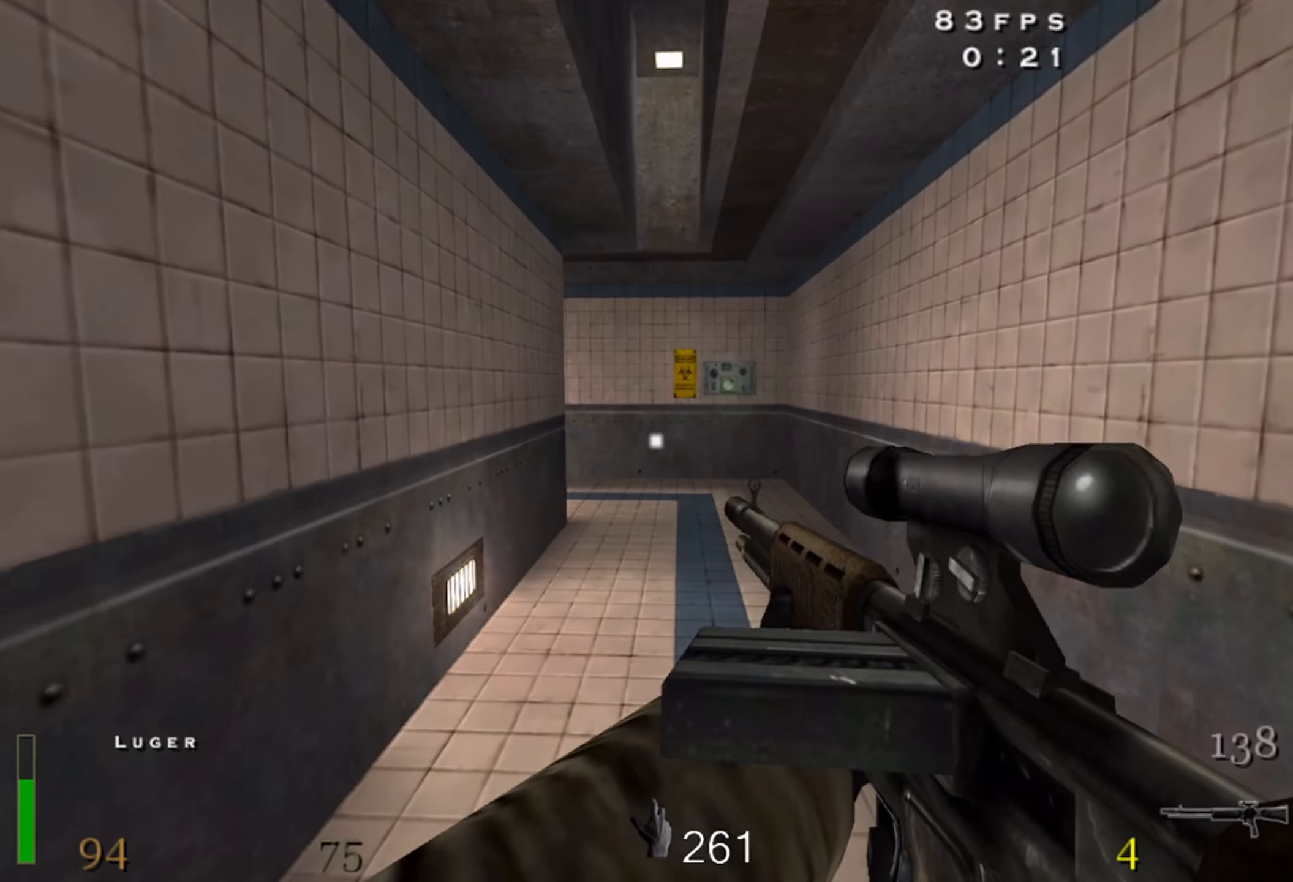
{"keys": ["d", "w"], "mouse": [], "events": [[50, "g", "down"], [134, "g", "up"], [350, "d", "down"]]}
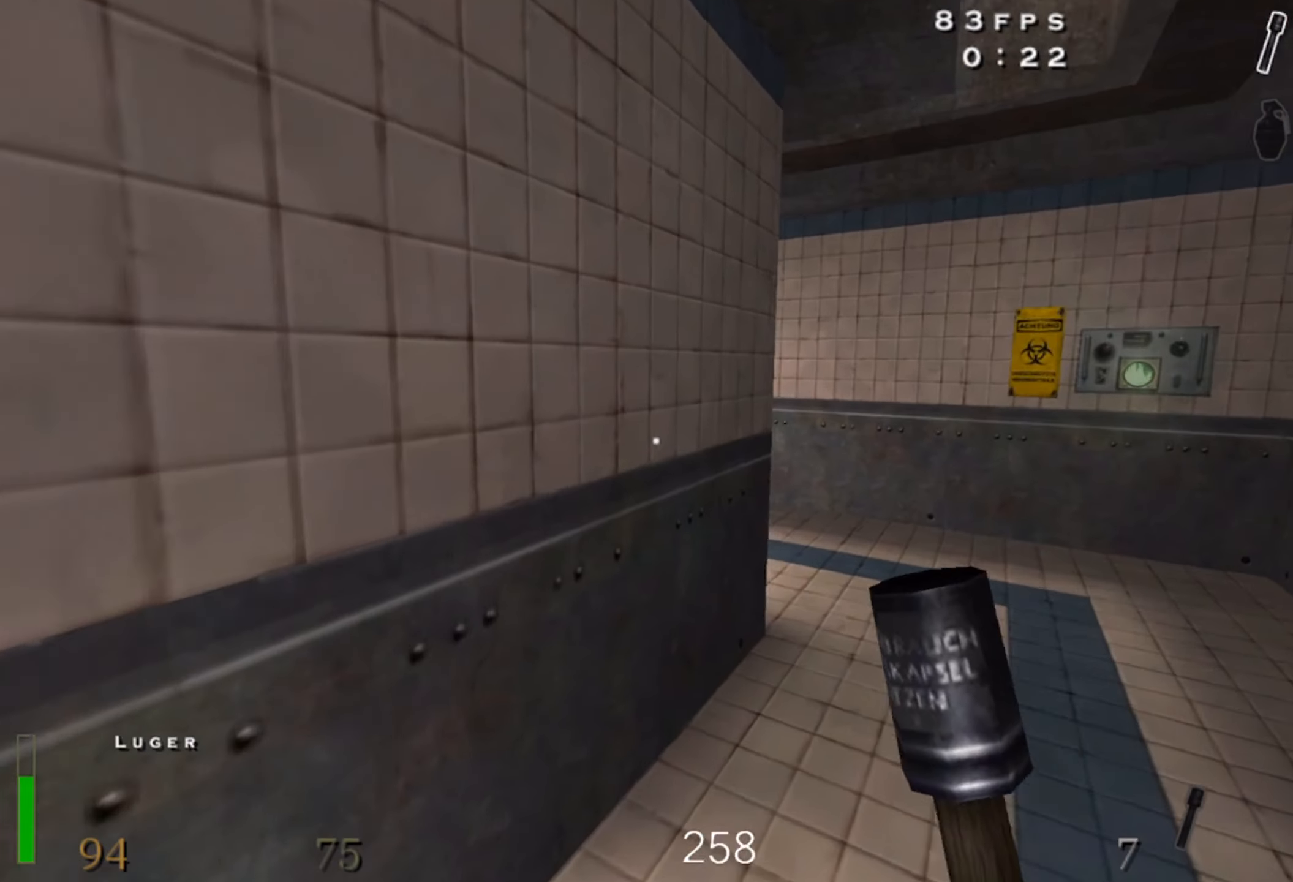
{"keys": ["d", "w"], "mouse": [], "events": []}
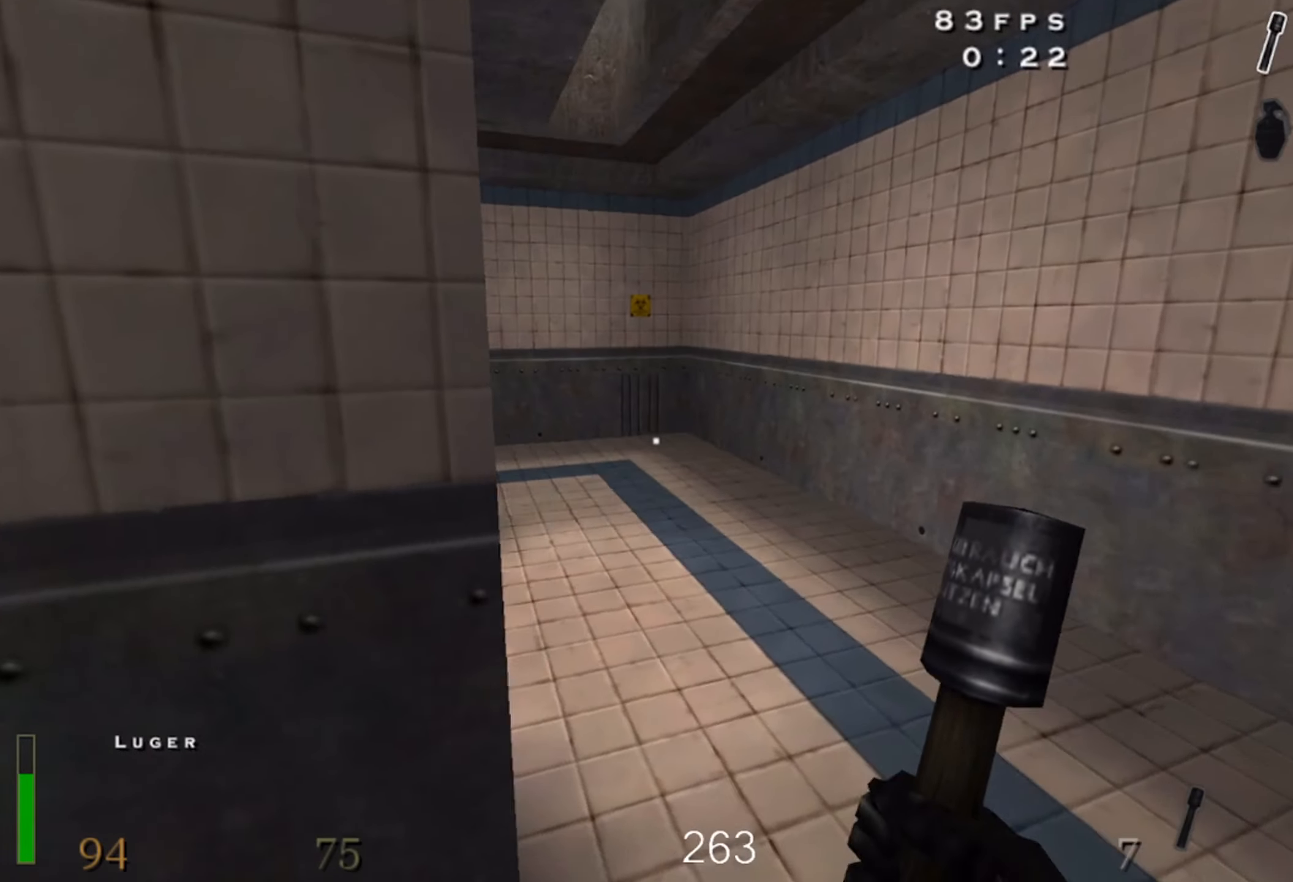
{"keys": ["w"], "mouse": [], "events": [[17, "d", "up"], [417, "z", "down"], [484, "z", "up"]]}
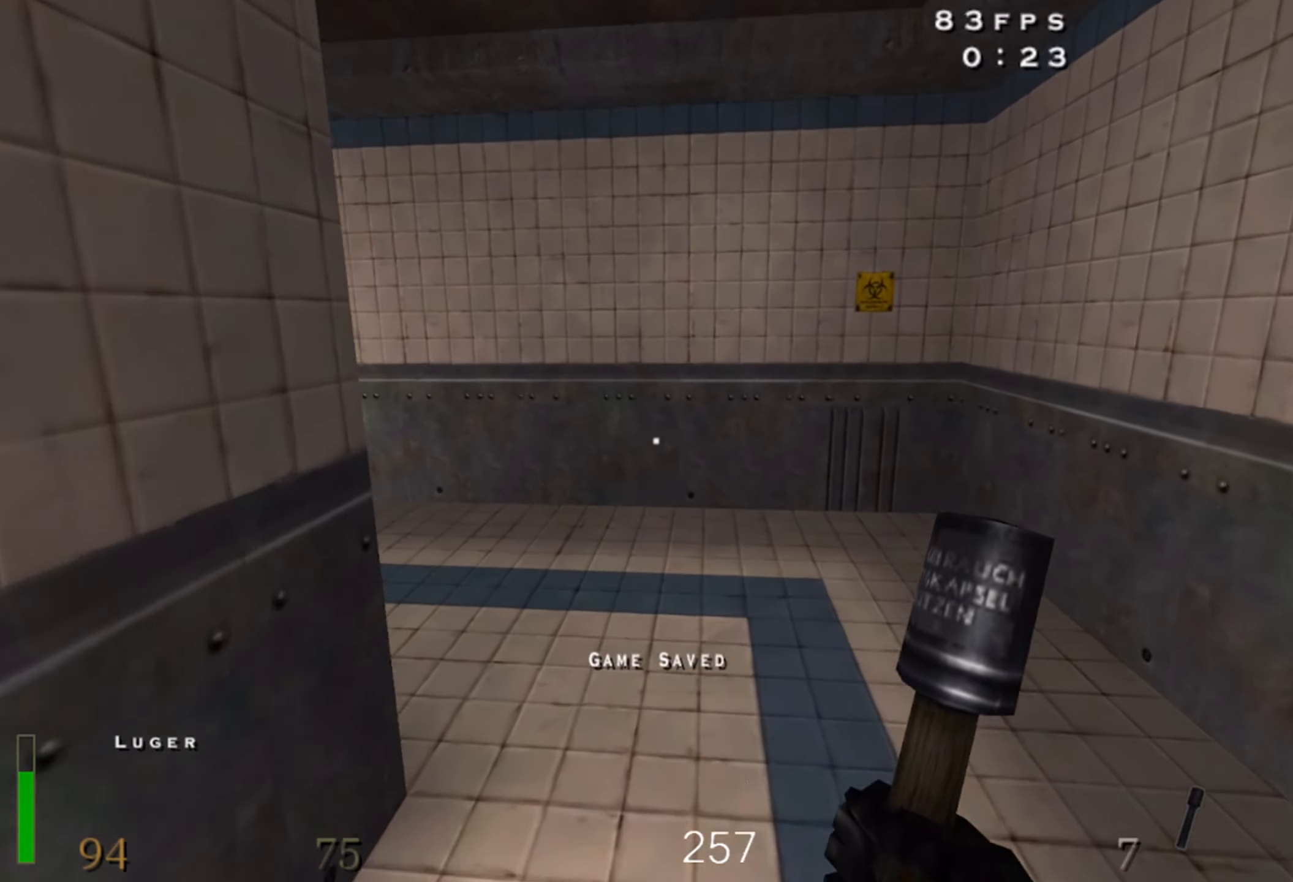
{"keys": ["a", "w"], "mouse": ["left"], "events": [[150, "mouse_left", "down"], [217, "a", "down"]]}
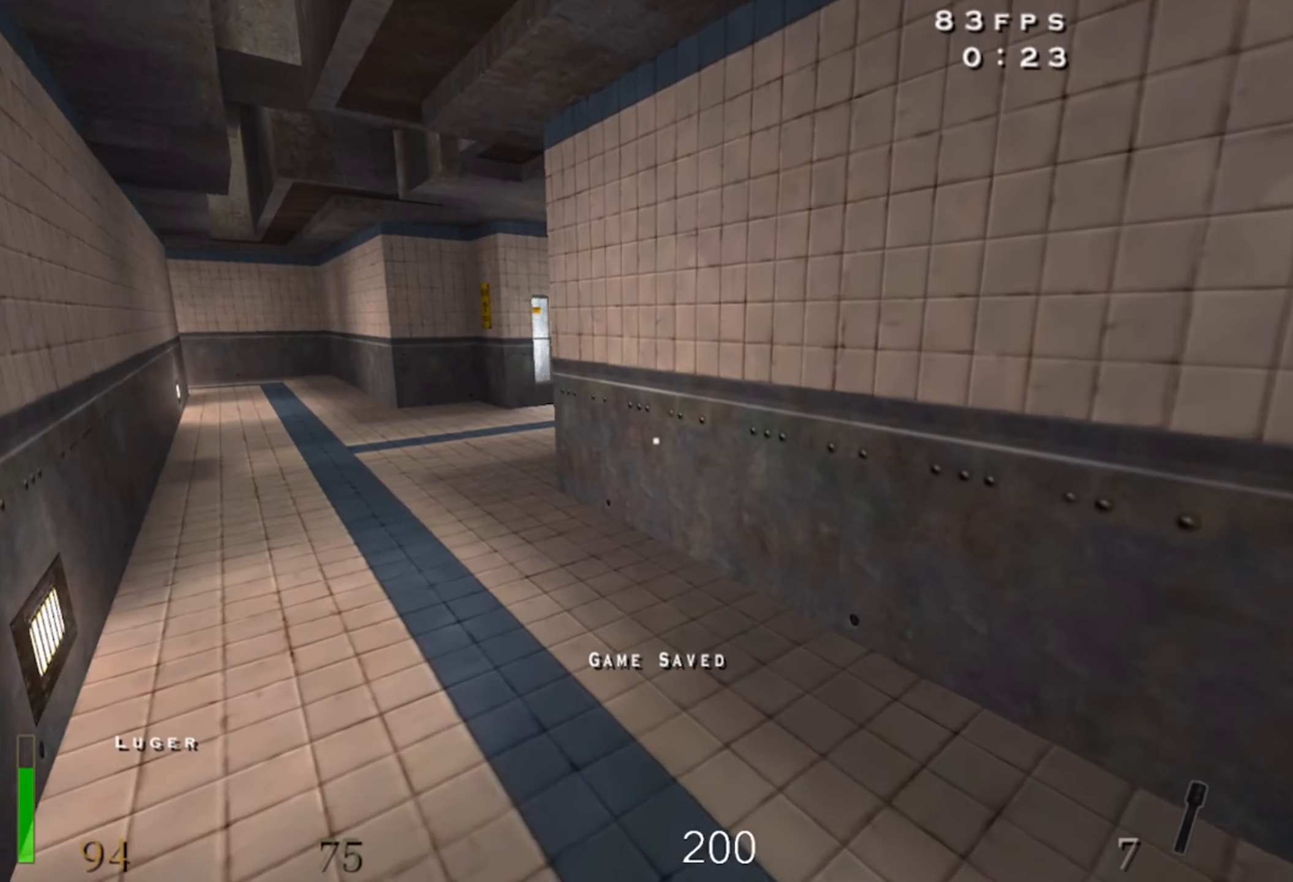
{"keys": ["w"], "mouse": ["left"], "events": [[266, "a", "up"]]}
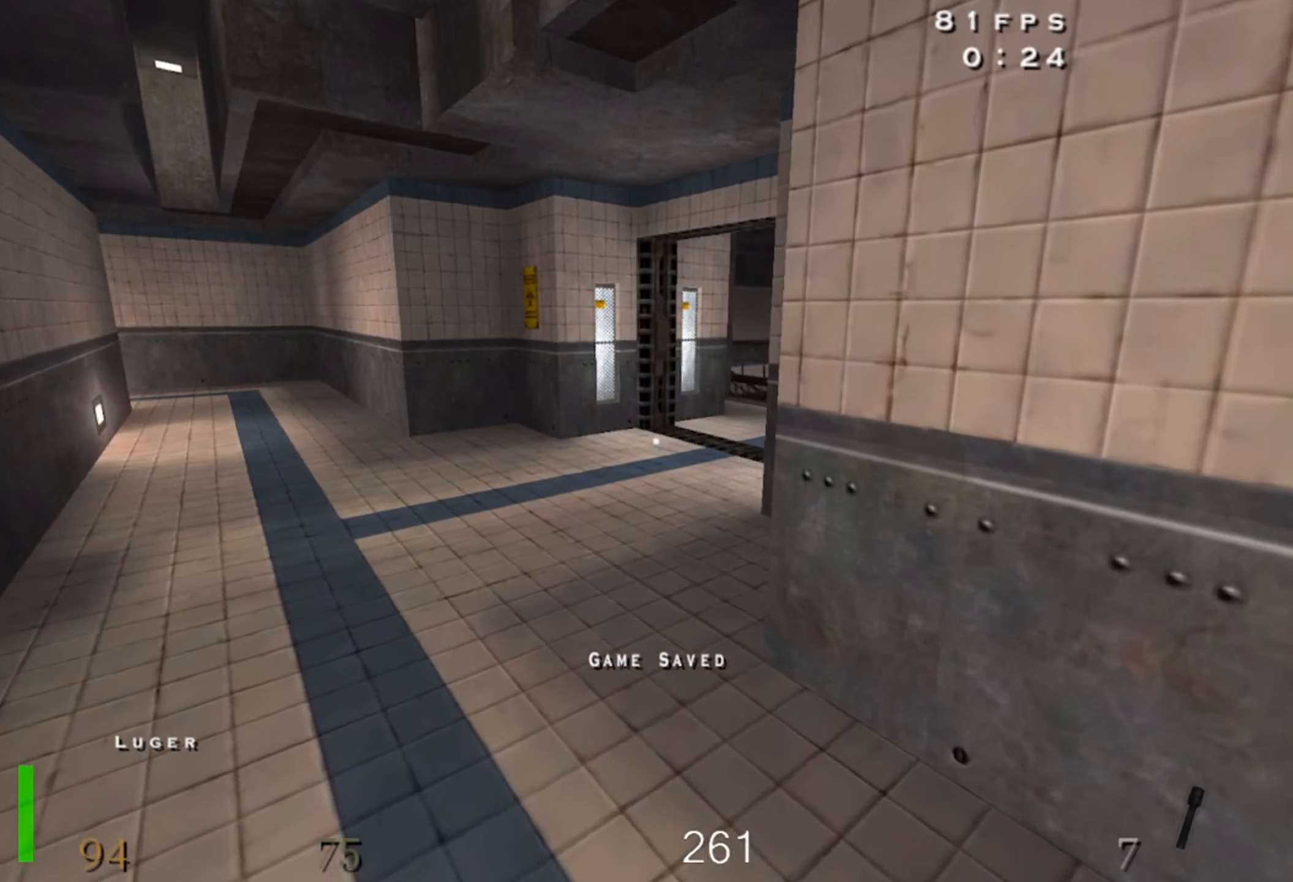
{"keys": ["w"], "mouse": ["left"], "events": [[50, "a", "down"], [133, "a", "up"], [350, "a", "down"], [450, "a", "up"]]}
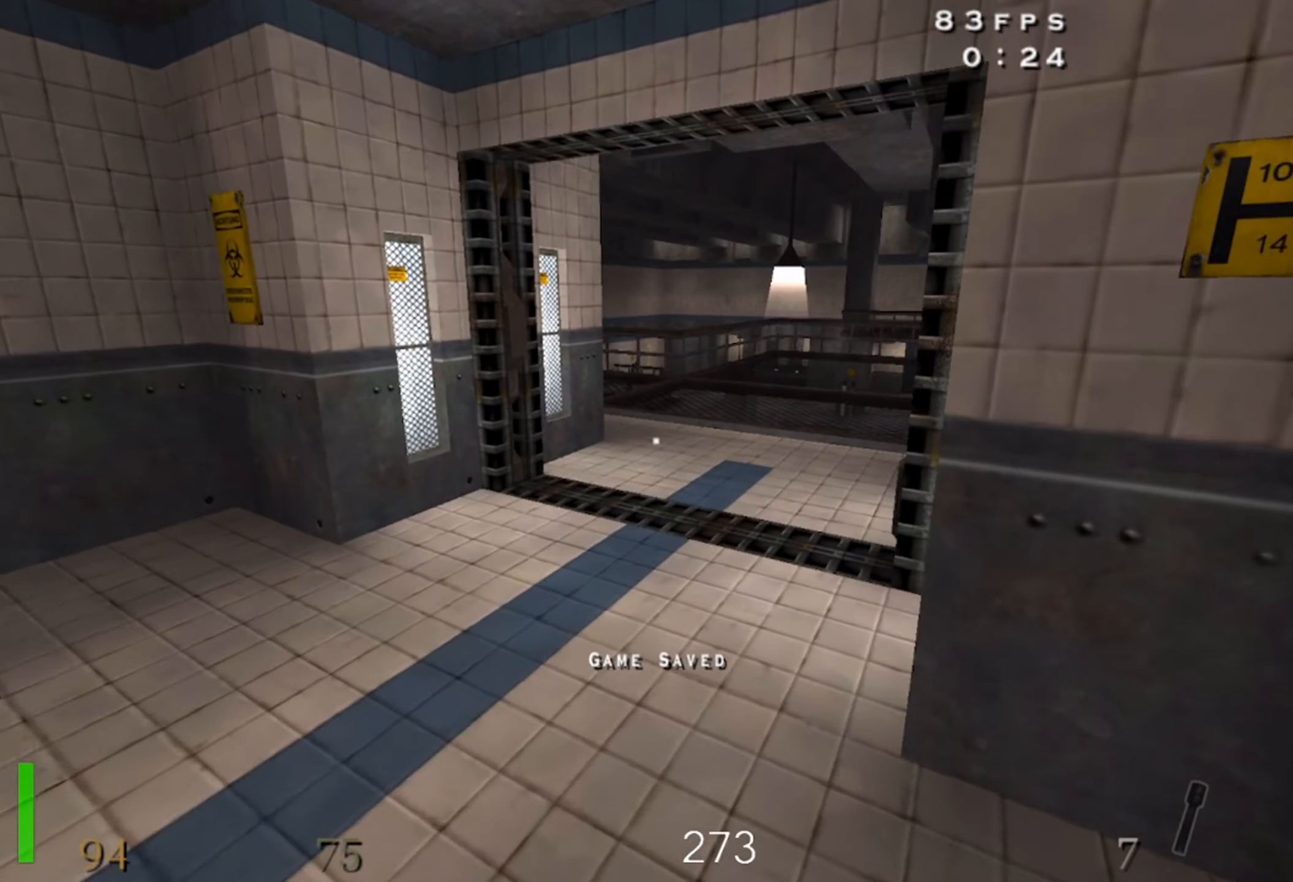
{"keys": [], "mouse": ["left"], "events": [[383, "w", "up"]]}
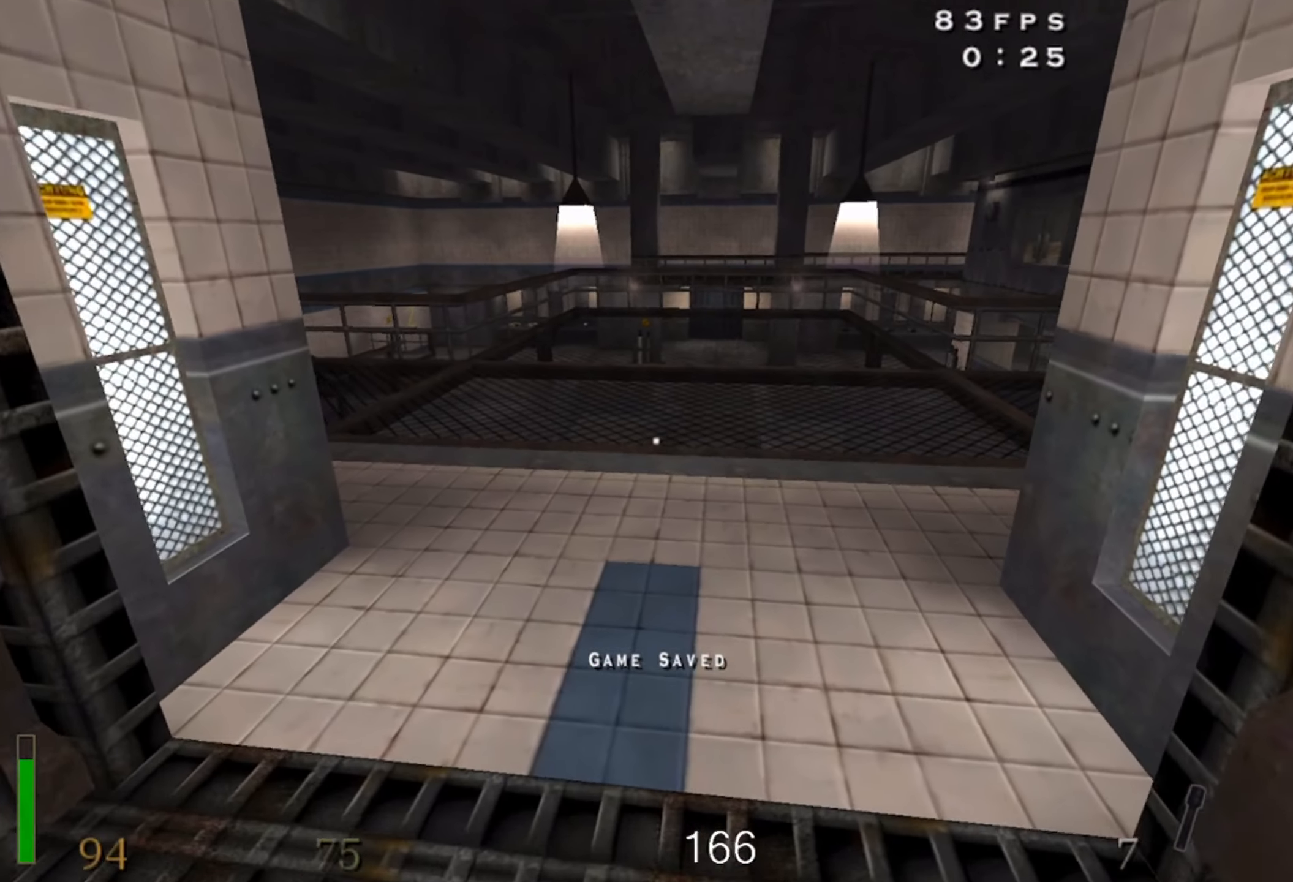
{"keys": [], "mouse": ["left"], "events": [[16, "w", "down"], [500, "w", "up"]]}
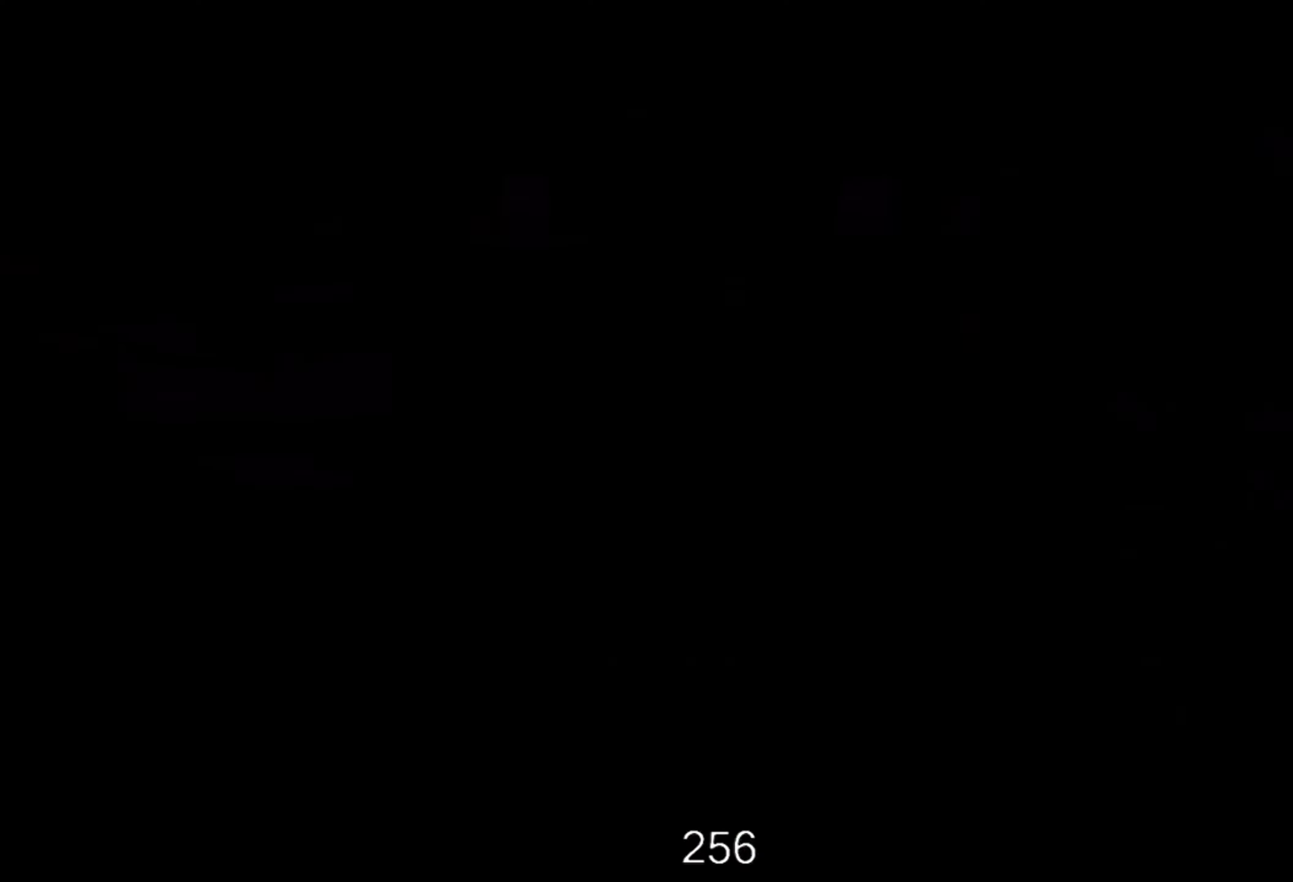
{"keys": ["space"], "mouse": ["left"], "events": [[133, "space", "down"], [266, "space", "up"], [383, "space", "down"]]}
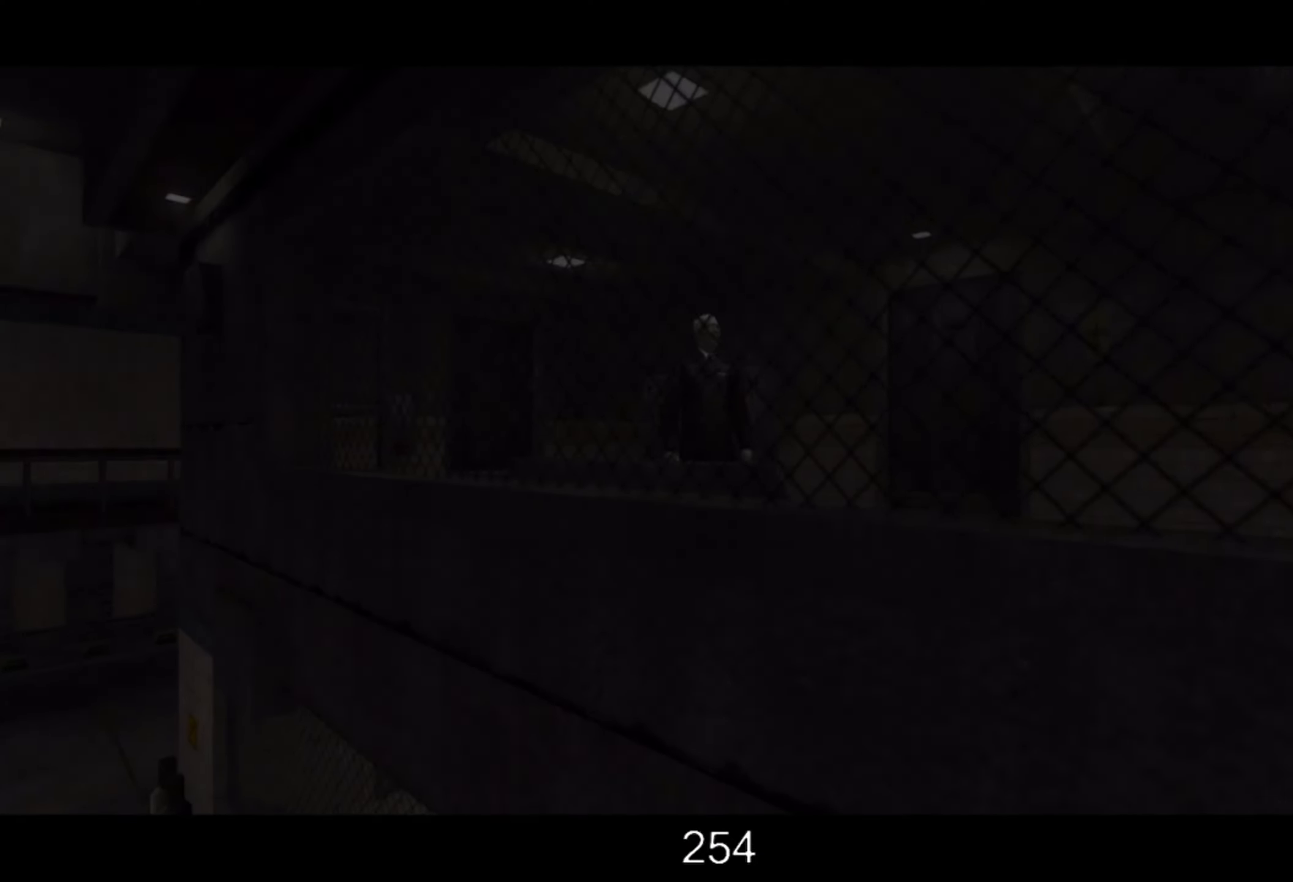
{"keys": [], "mouse": ["left"], "events": [[16, "space", "up"], [100, "space", "down"], [233, "space", "up"], [350, "space", "down"], [450, "space", "up"]]}
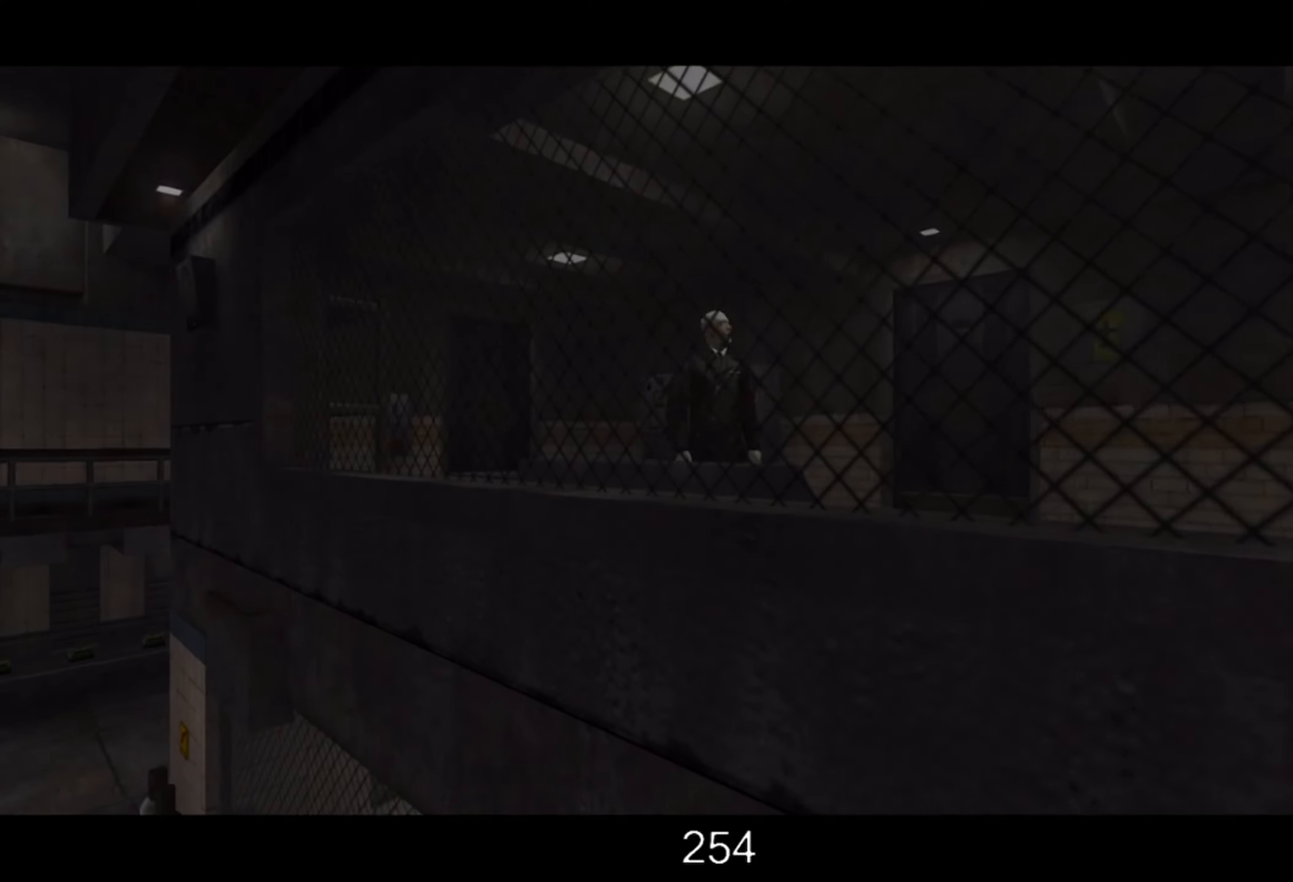
{"keys": [], "mouse": ["left"], "events": [[100, "space", "down"], [216, "space", "up"]]}
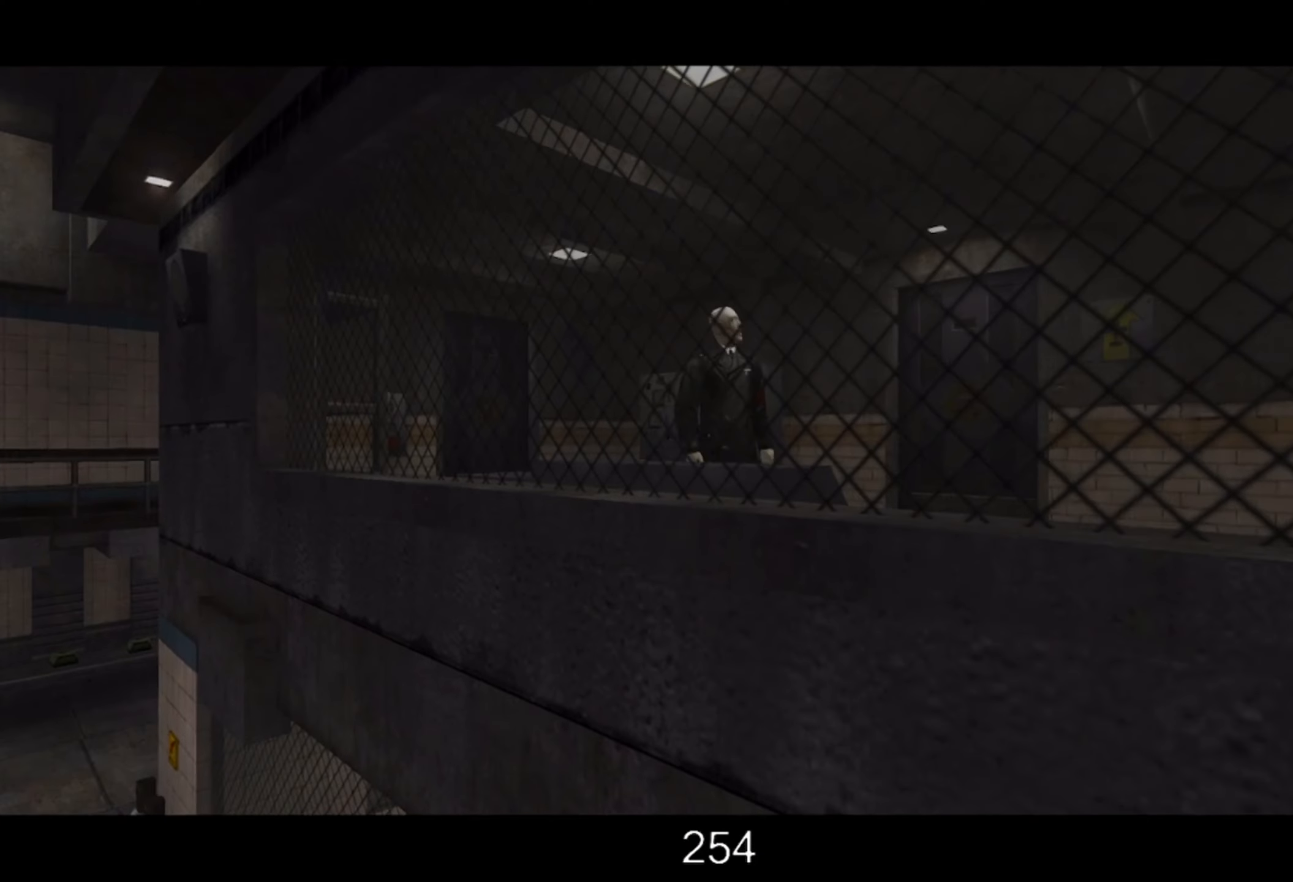
{"keys": ["space"], "mouse": ["left"], "events": [[66, "space", "down"], [200, "space", "up"], [466, "space", "down"]]}
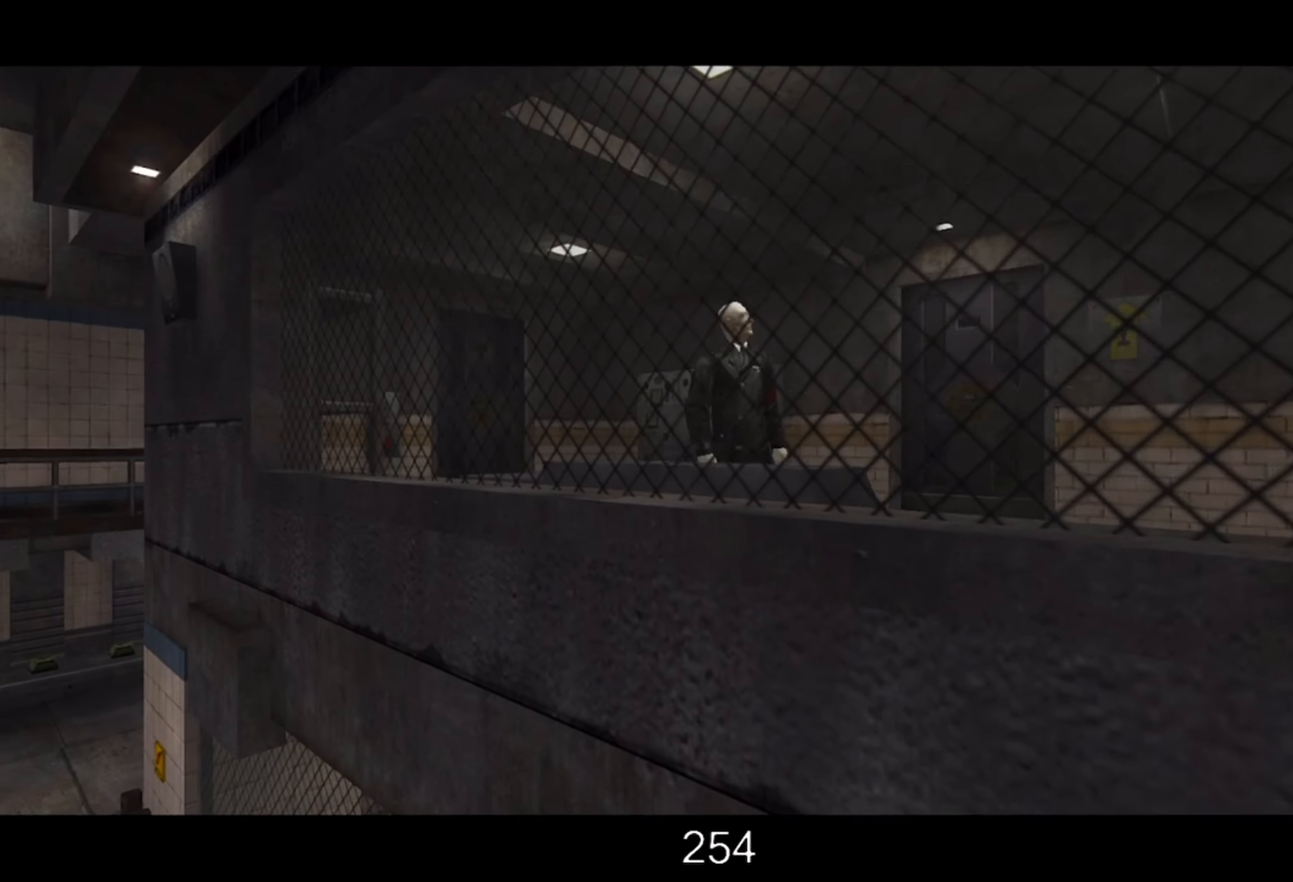
{"keys": [], "mouse": ["left"], "events": [[50, "space", "up"], [333, "space", "down"], [433, "space", "up"]]}
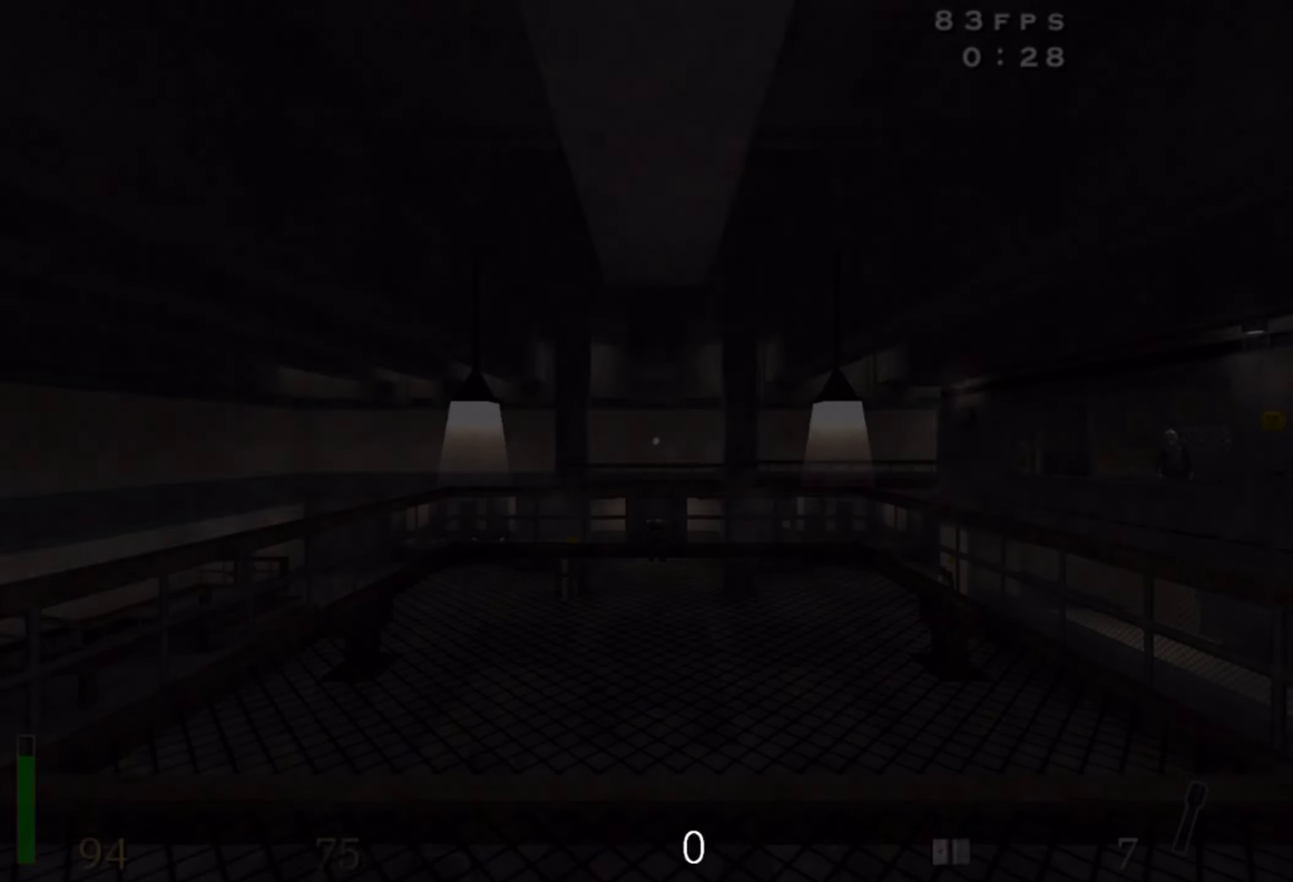
{"keys": ["shift"], "mouse": [], "events": [[133, "mouse_left", "up"], [133, "shift", "down"]]}
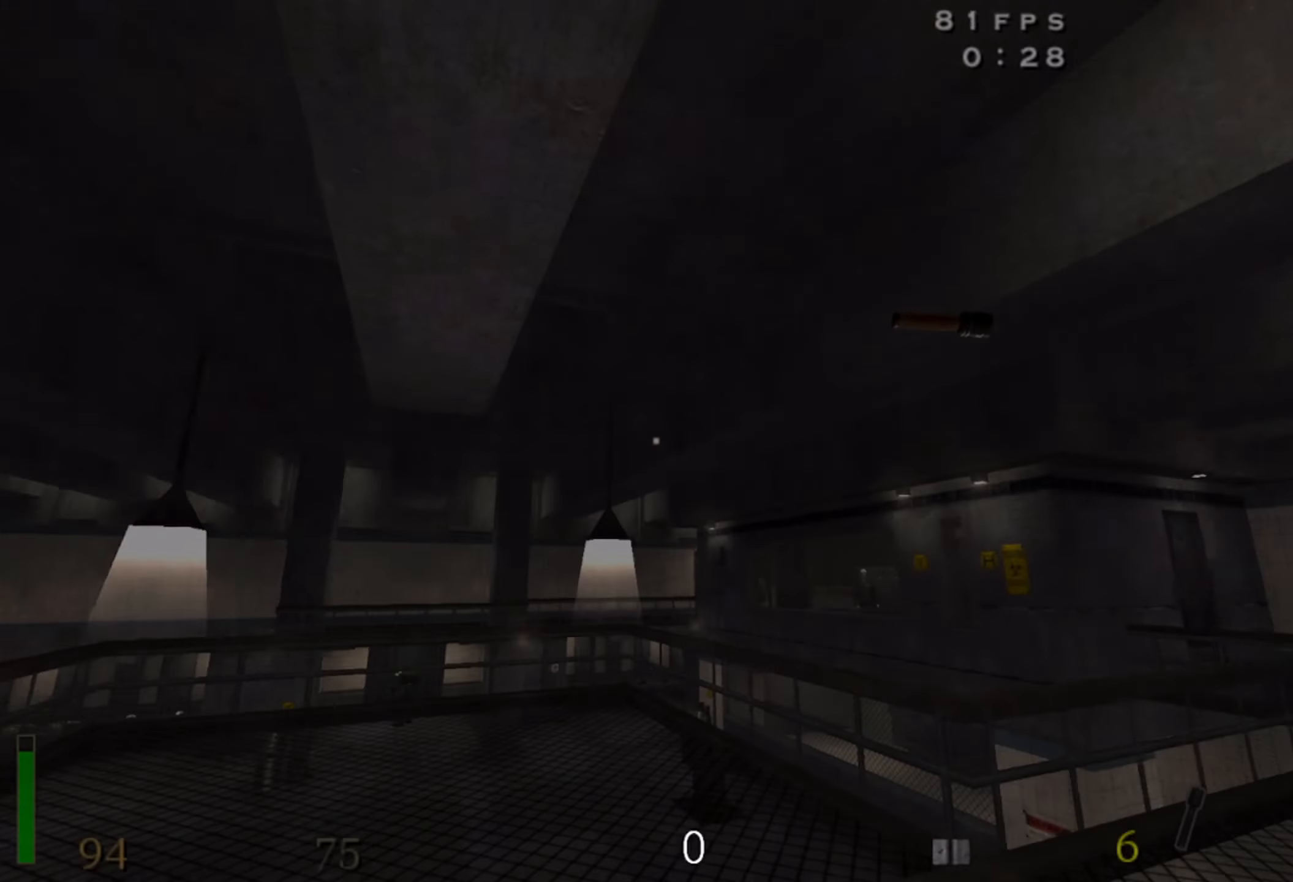
{"keys": ["d", "shift", "w"], "mouse": [], "events": [[116, "w", "down"], [267, "d", "down"]]}
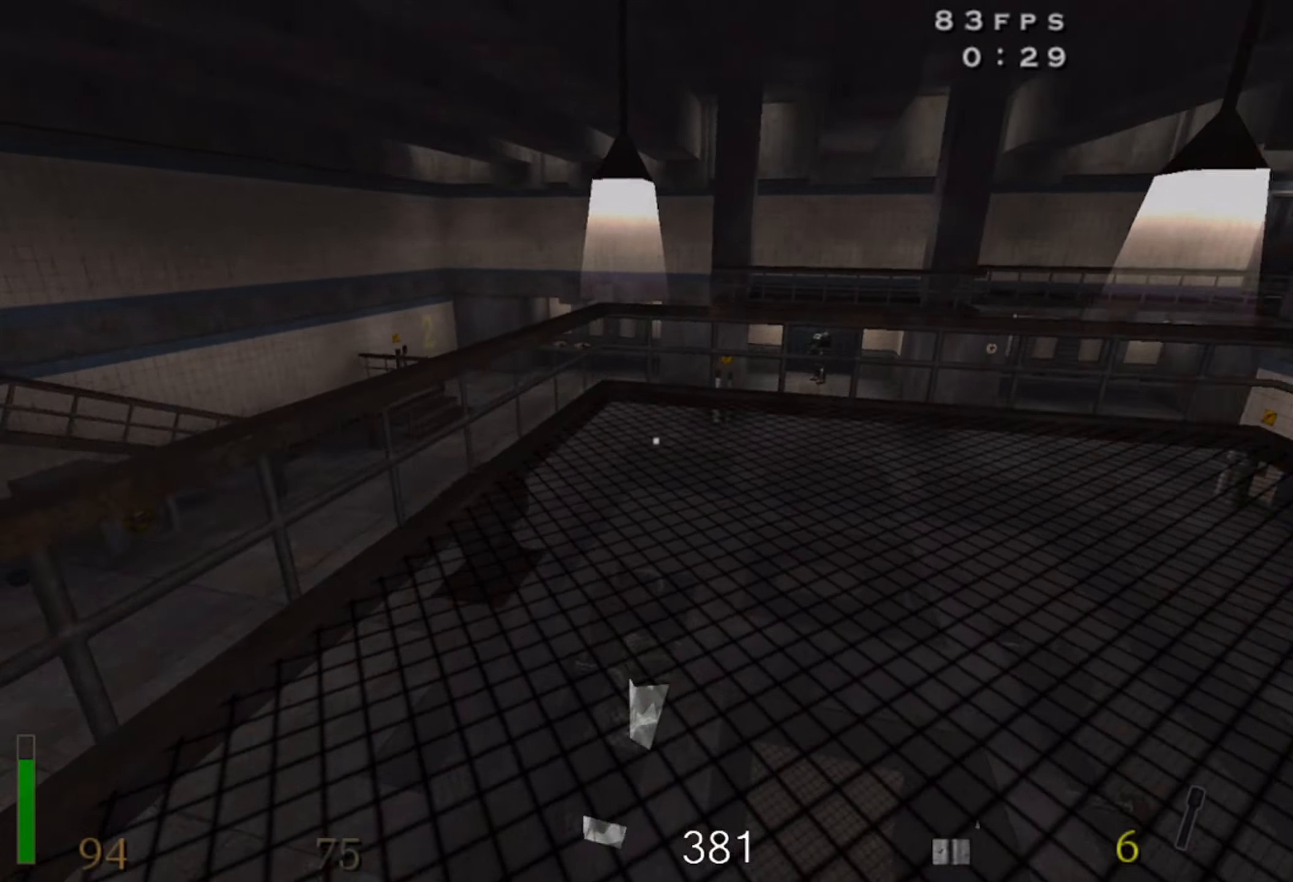
{"keys": ["d", "shift", "w"], "mouse": [], "events": [[50, "space", "down"], [200, "space", "up"]]}
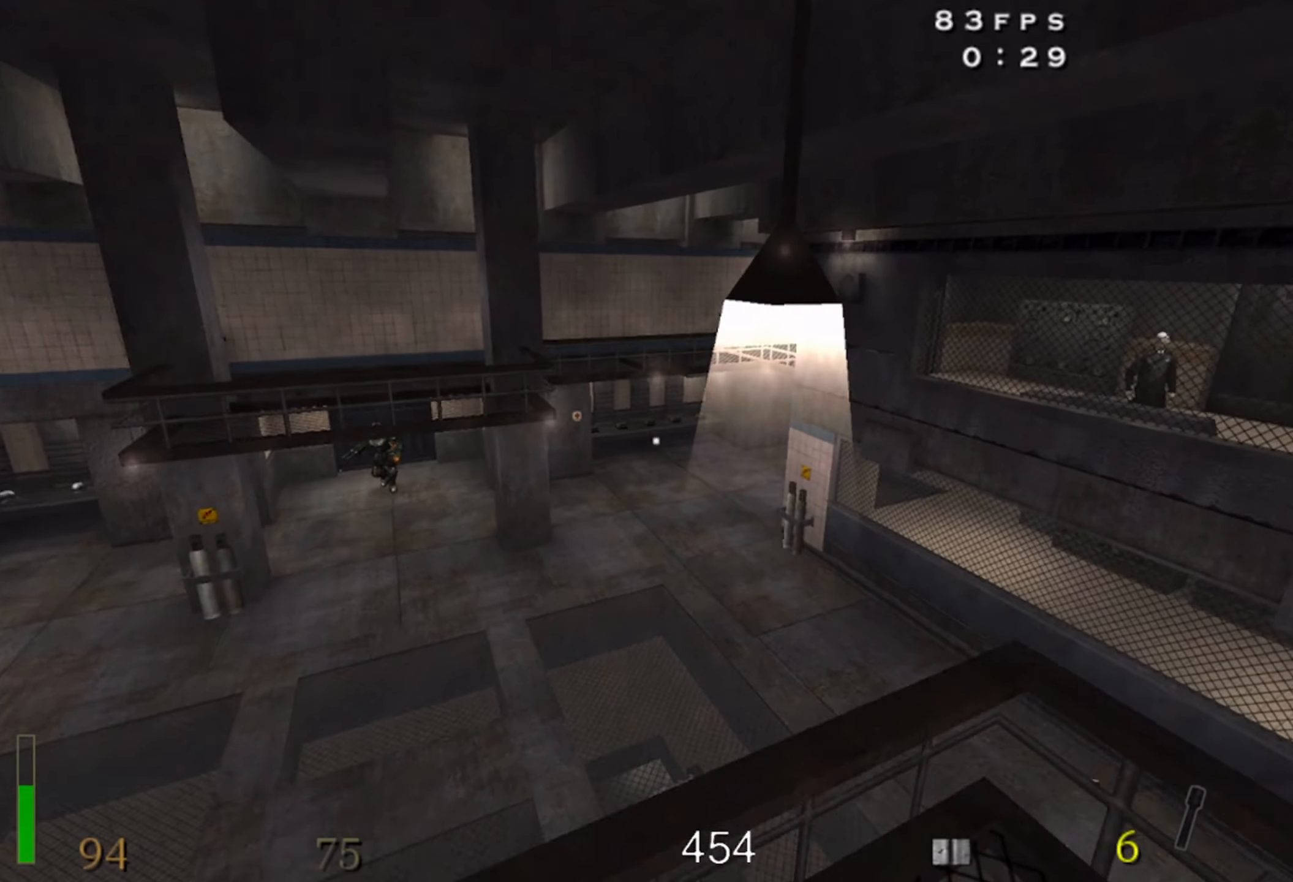
{"keys": ["d", "shift", "w"], "mouse": [], "events": [[100, "space", "down"], [267, "space", "up"]]}